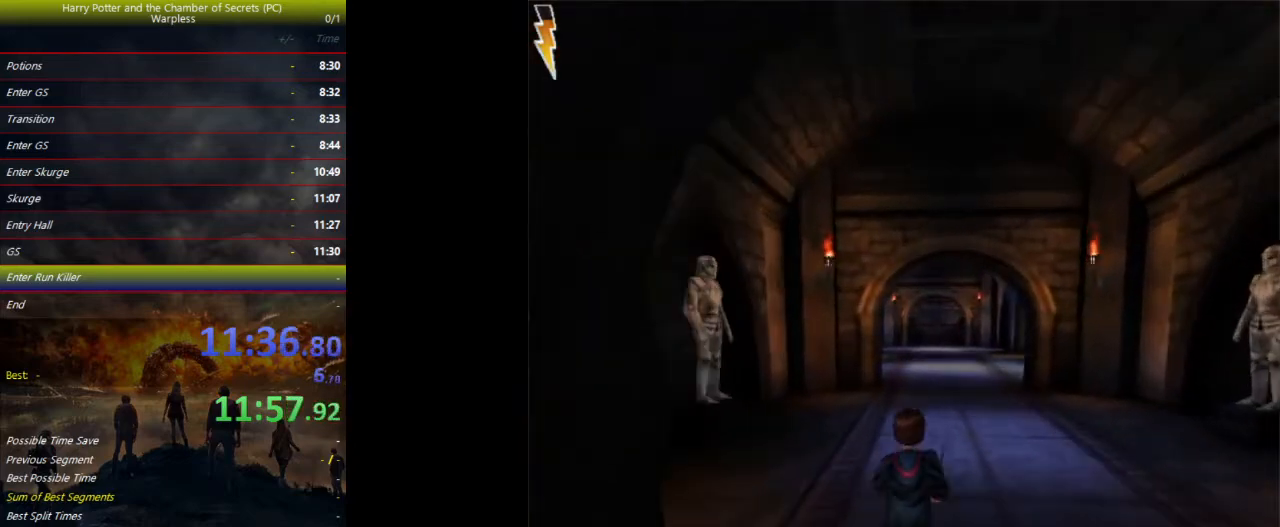
Gameplay with keyboard and mouse; each line is a JSON object with the keys held at the frame after it. "events" lists presses ("down") and releases ("up") of "a", "ctrl", "d", "down", "e", "escape", "f", "f1", "f4", "left", "q", "r", "return", "right", "s", "shift", "space", "tab", "up", "w" and "z" between this image and that frame as [ms after this image, input, new state], when the widget could be followed in between. No other keys are recorded. Mouse buttons are not recorded. Not read: mouse_move.
{"keys": ["shift", "space", "w"], "events": []}
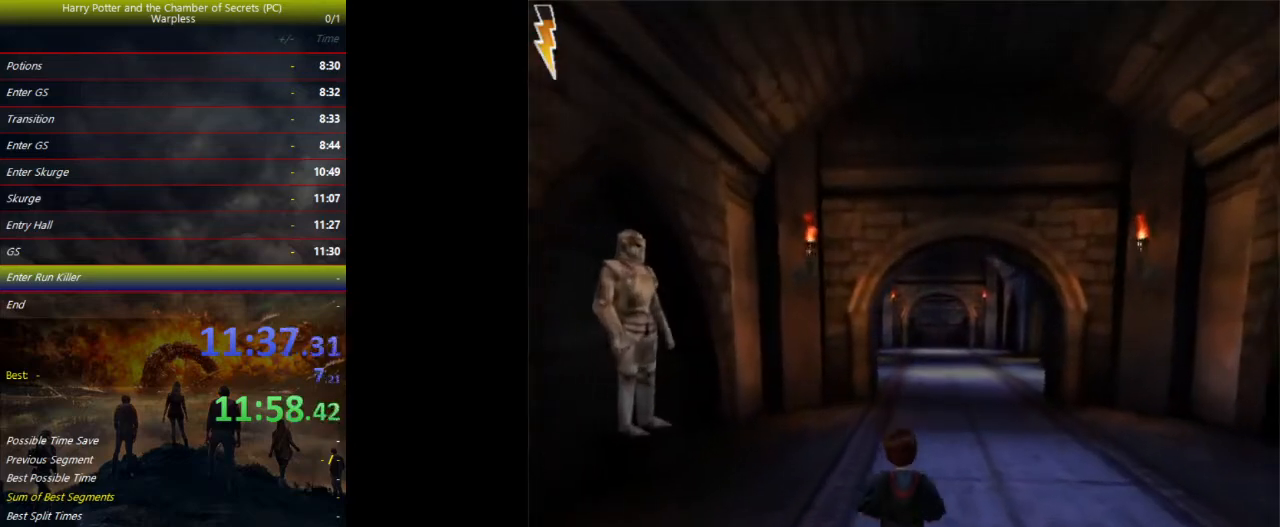
{"keys": ["shift", "space", "w"], "events": []}
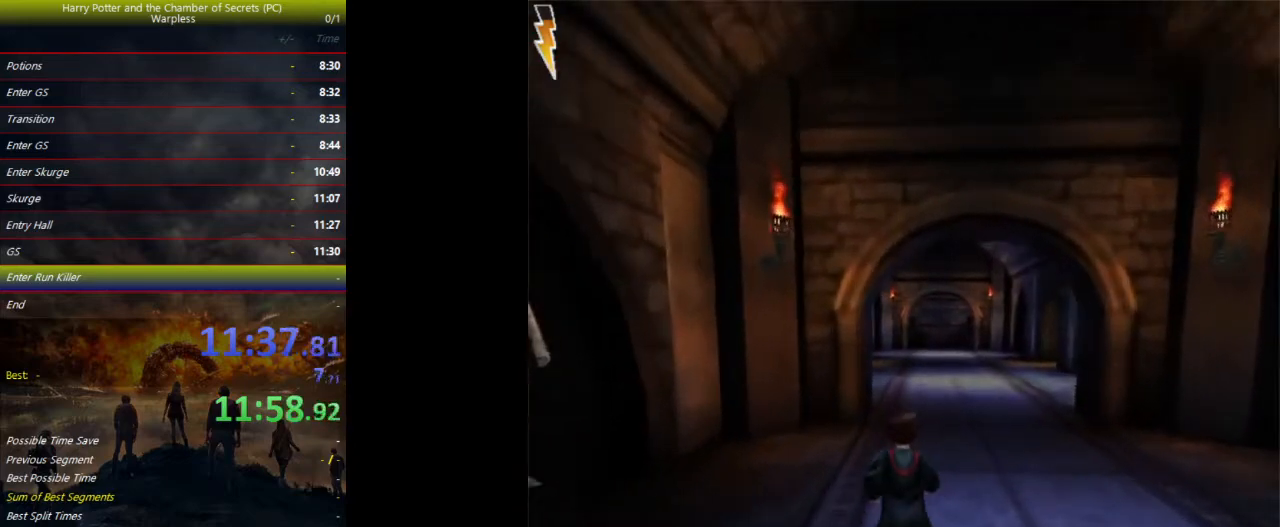
{"keys": ["shift", "space", "w"], "events": []}
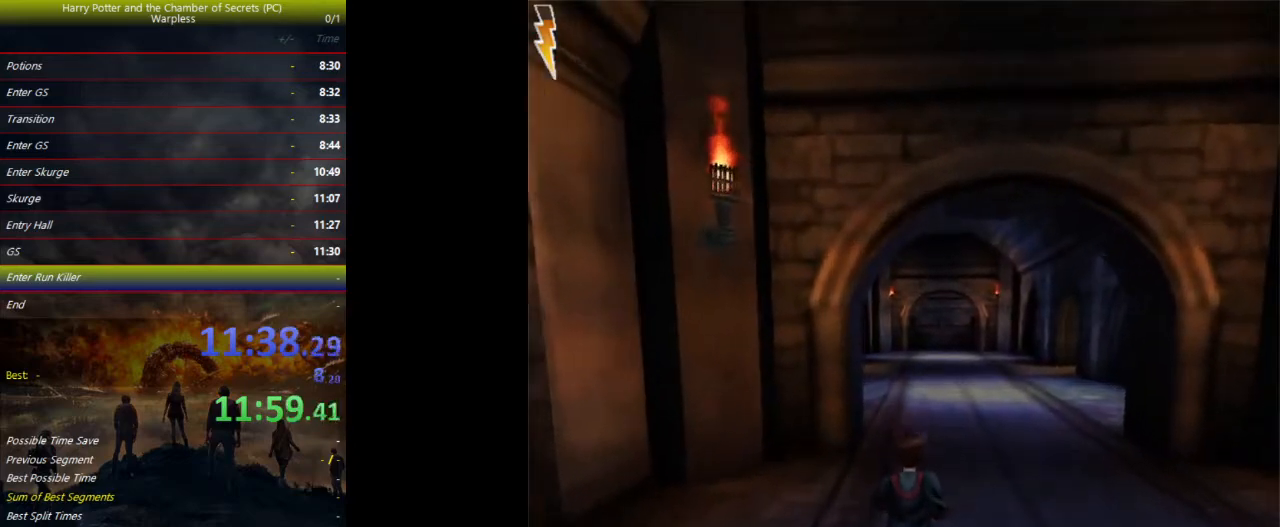
{"keys": ["shift", "space", "w"], "events": []}
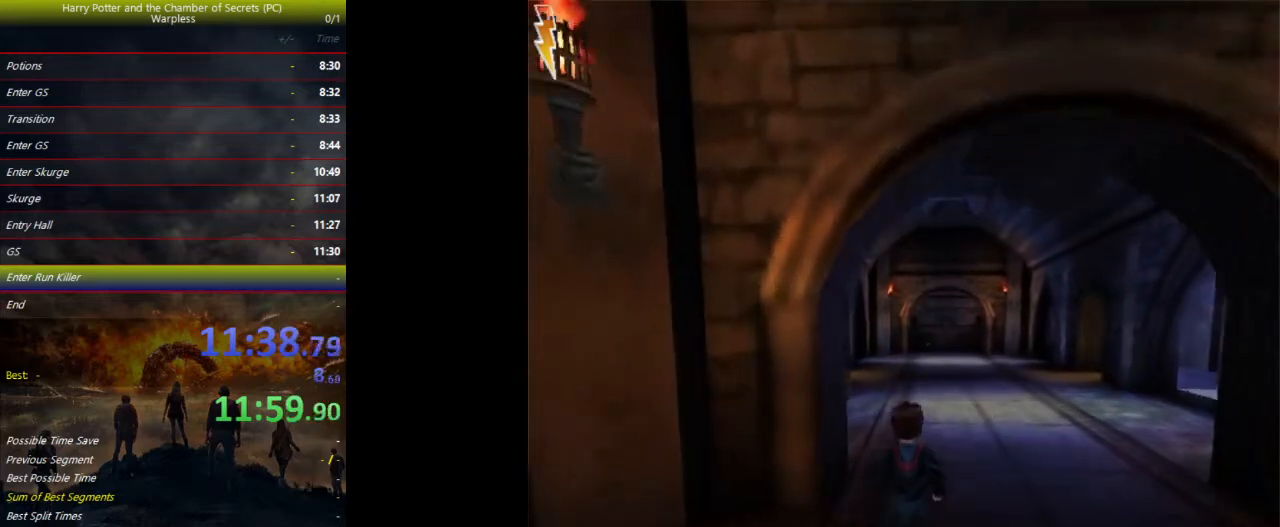
{"keys": ["shift", "space", "w"], "events": []}
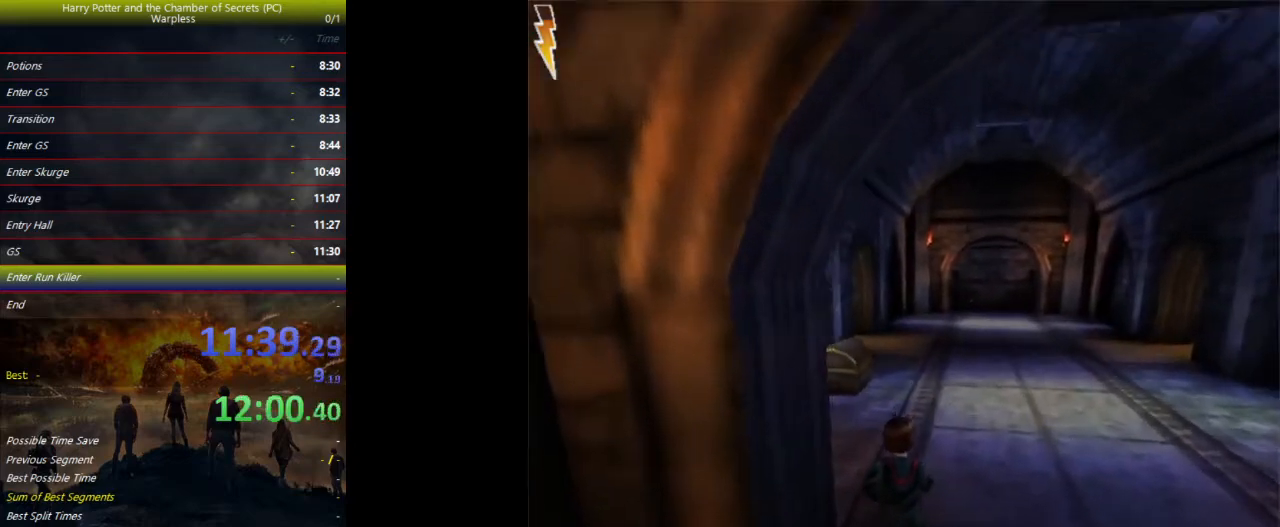
{"keys": ["shift", "space", "w"], "events": []}
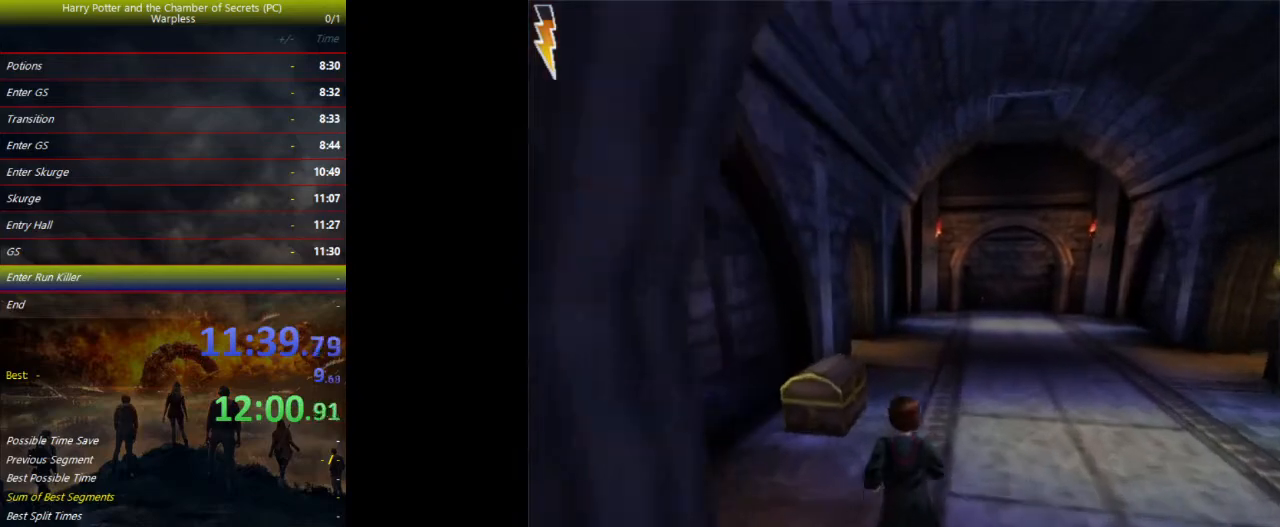
{"keys": ["shift", "space", "w"], "events": []}
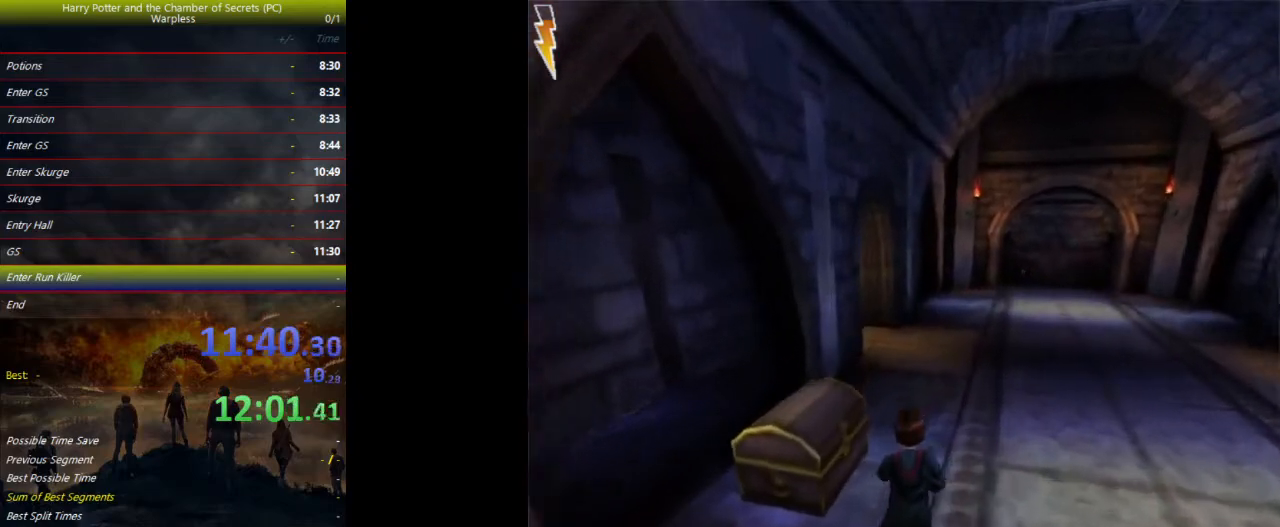
{"keys": ["shift", "space", "w"], "events": []}
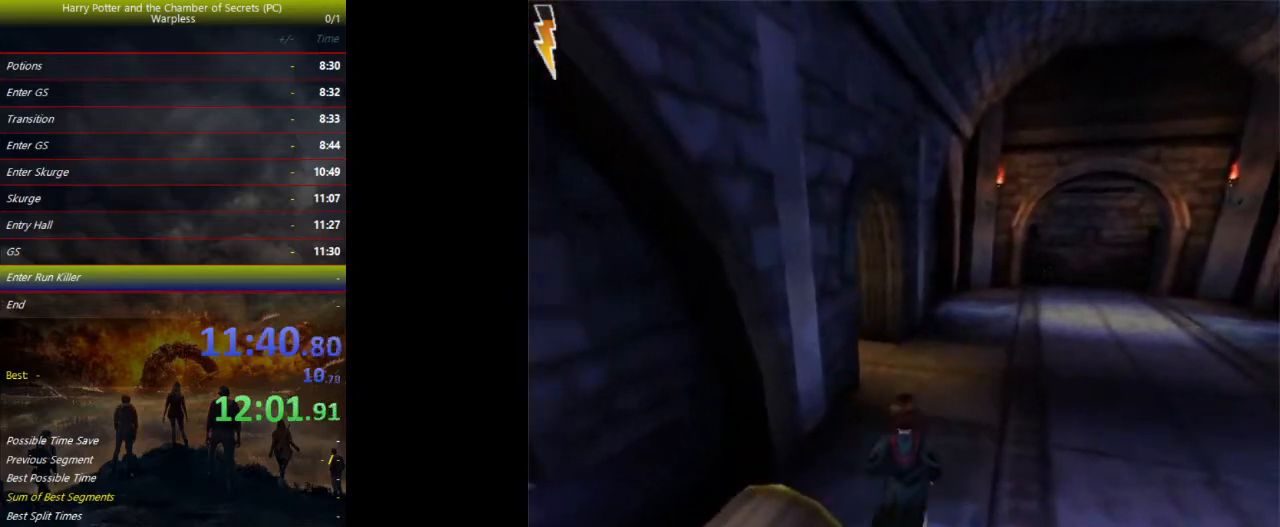
{"keys": ["shift", "space", "w"], "events": []}
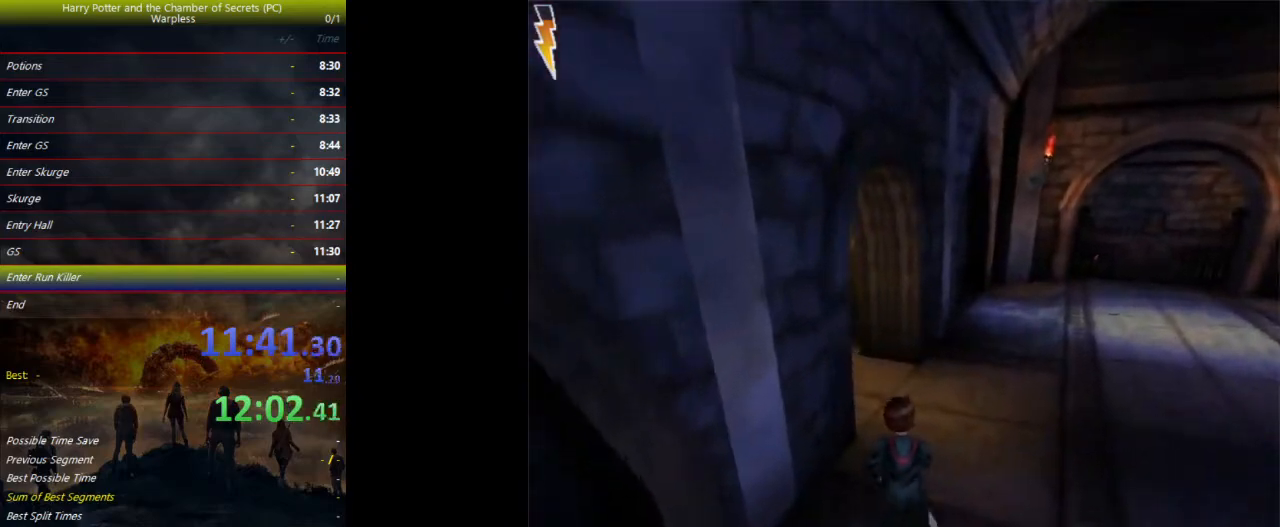
{"keys": ["a", "shift", "space", "w"], "events": [[500, "a", "down"]]}
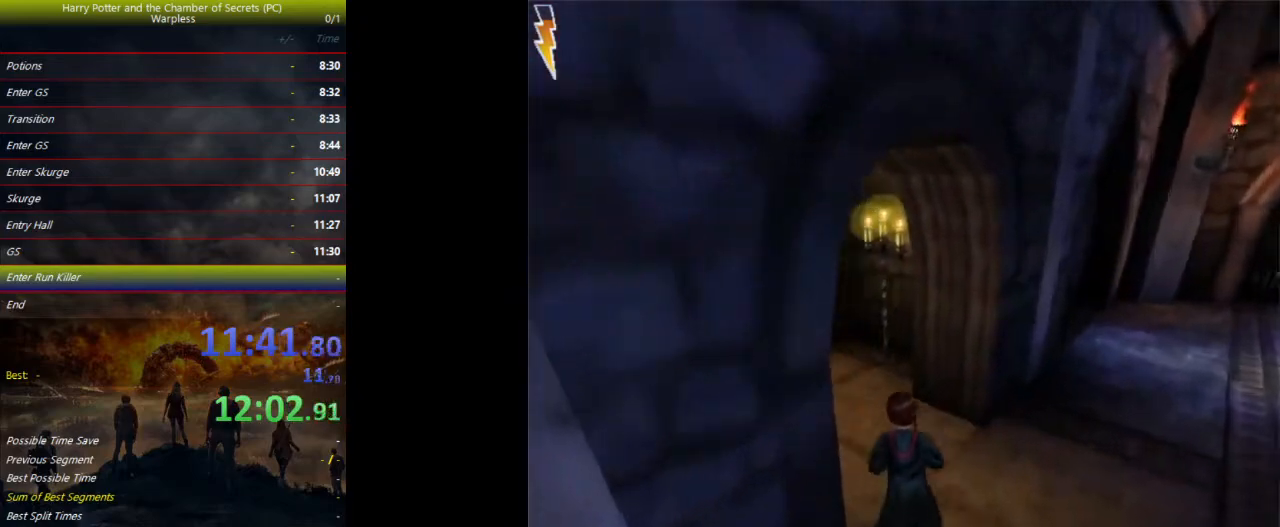
{"keys": ["a", "shift", "space", "w"], "events": []}
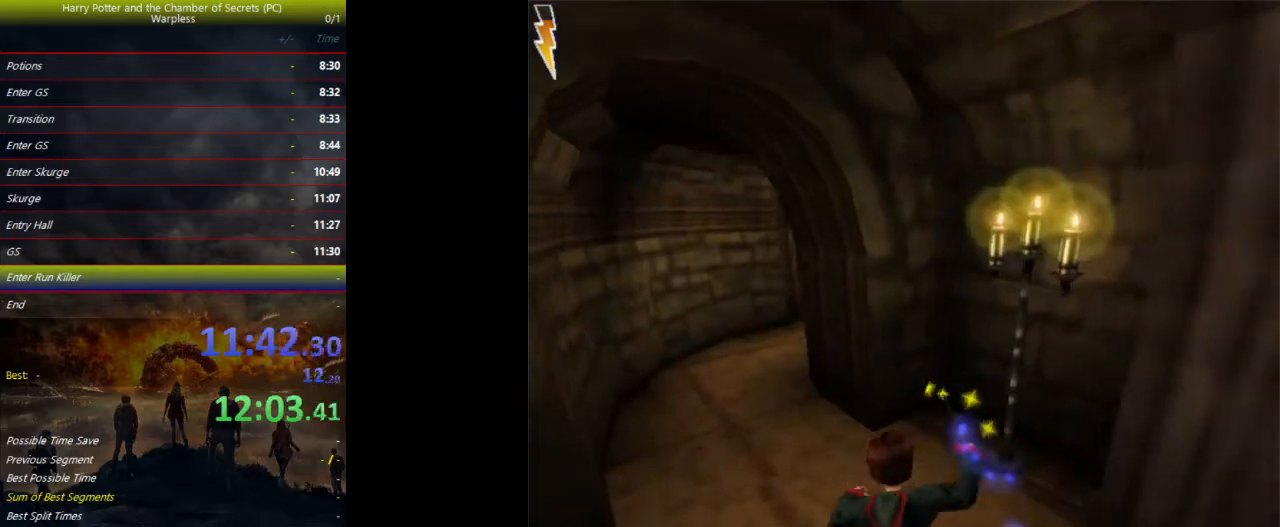
{"keys": ["a", "shift", "space", "w"], "events": []}
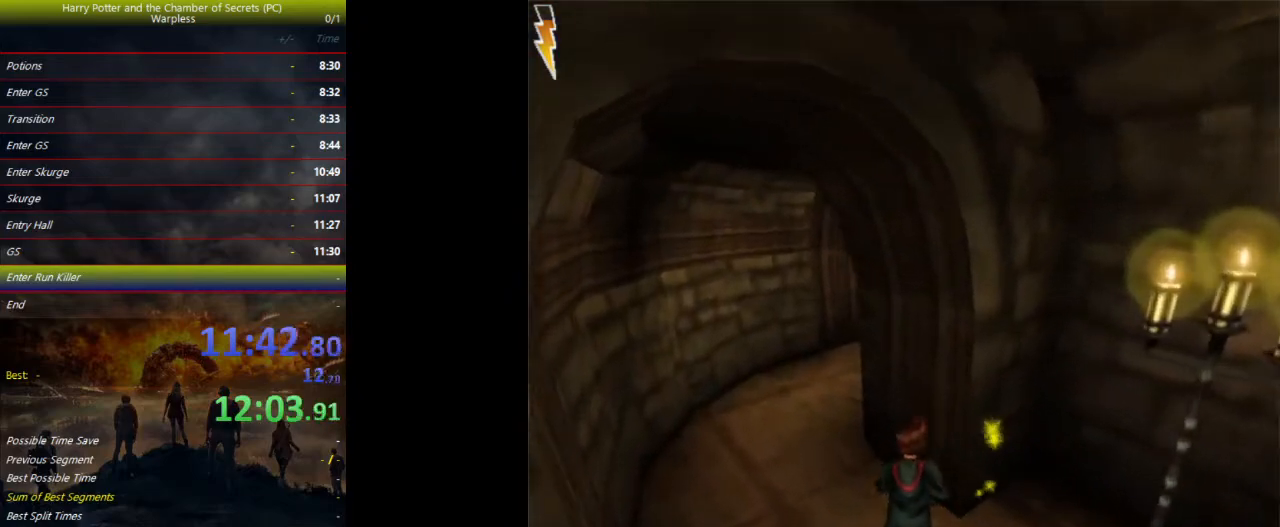
{"keys": ["a", "shift", "space", "w"], "events": []}
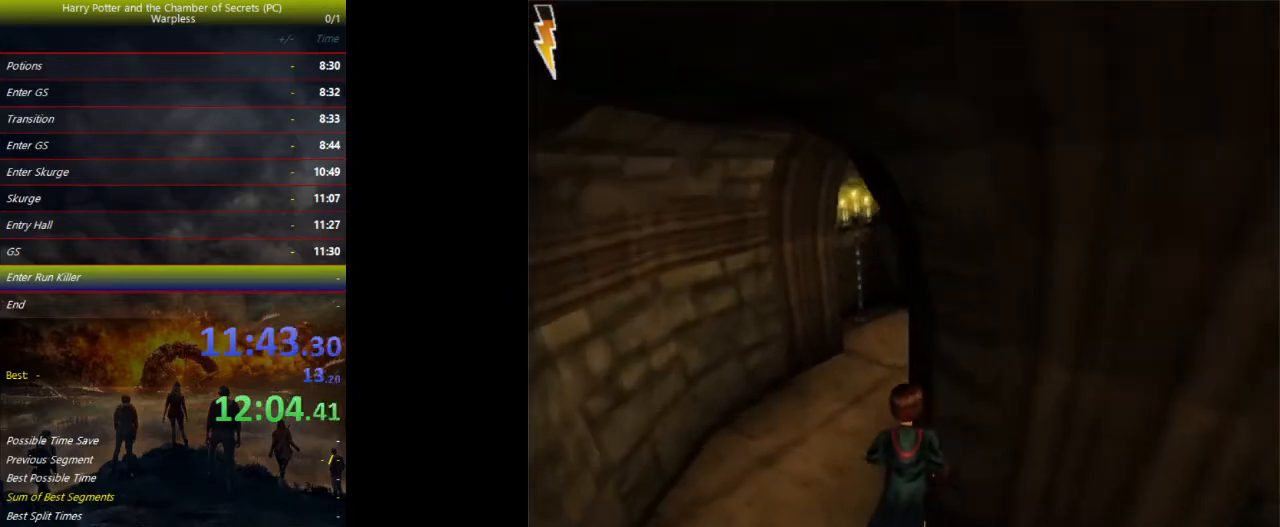
{"keys": ["shift", "space", "w"], "events": [[267, "a", "up"]]}
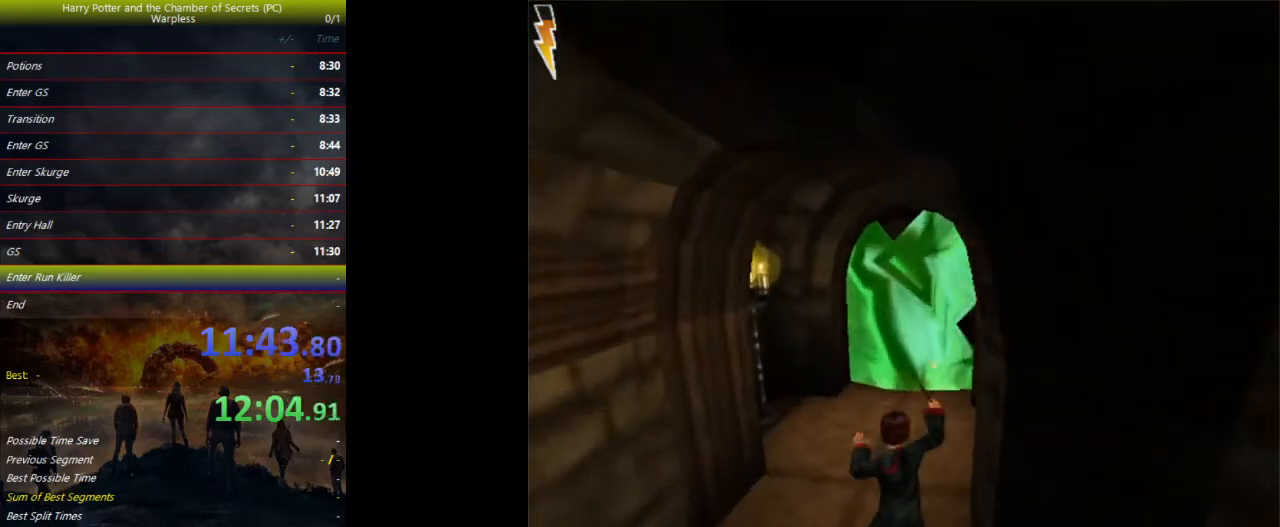
{"keys": ["shift", "space", "w"], "events": []}
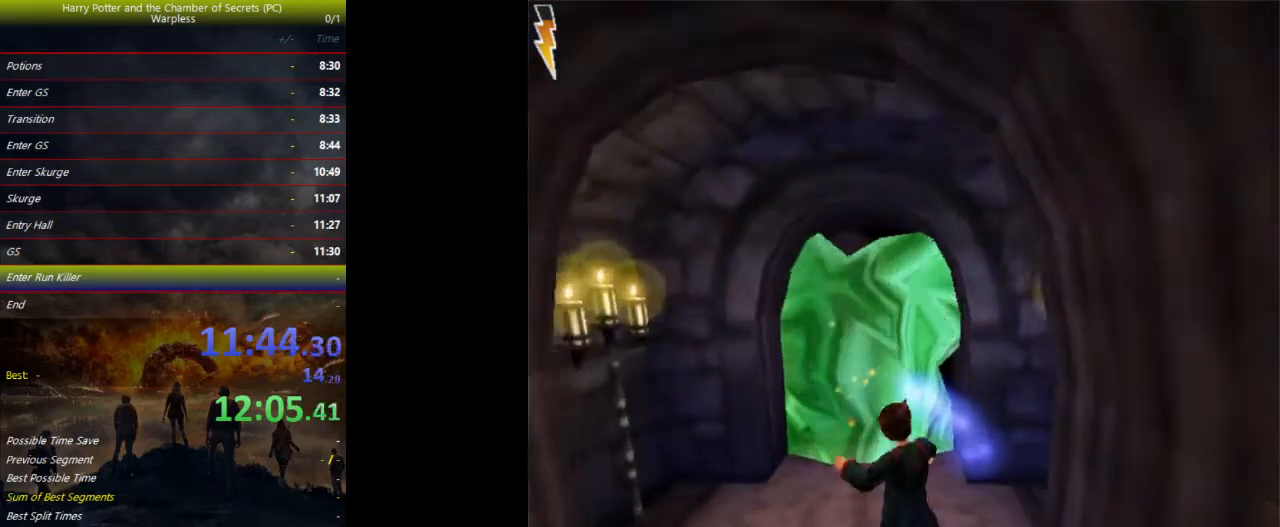
{"keys": ["shift", "space", "w"], "events": []}
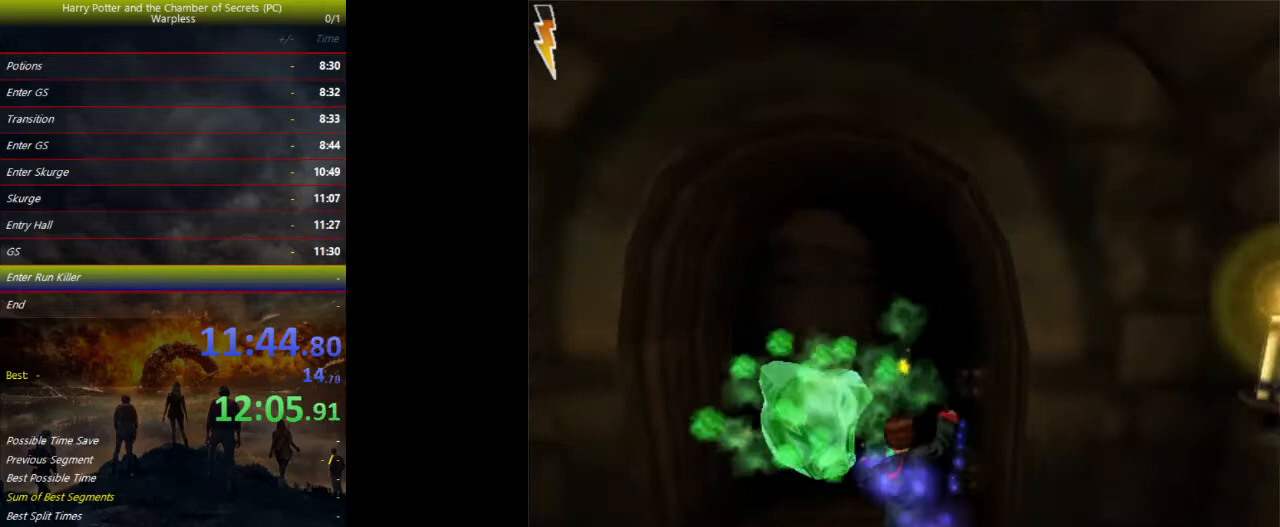
{"keys": ["shift", "space", "w"], "events": []}
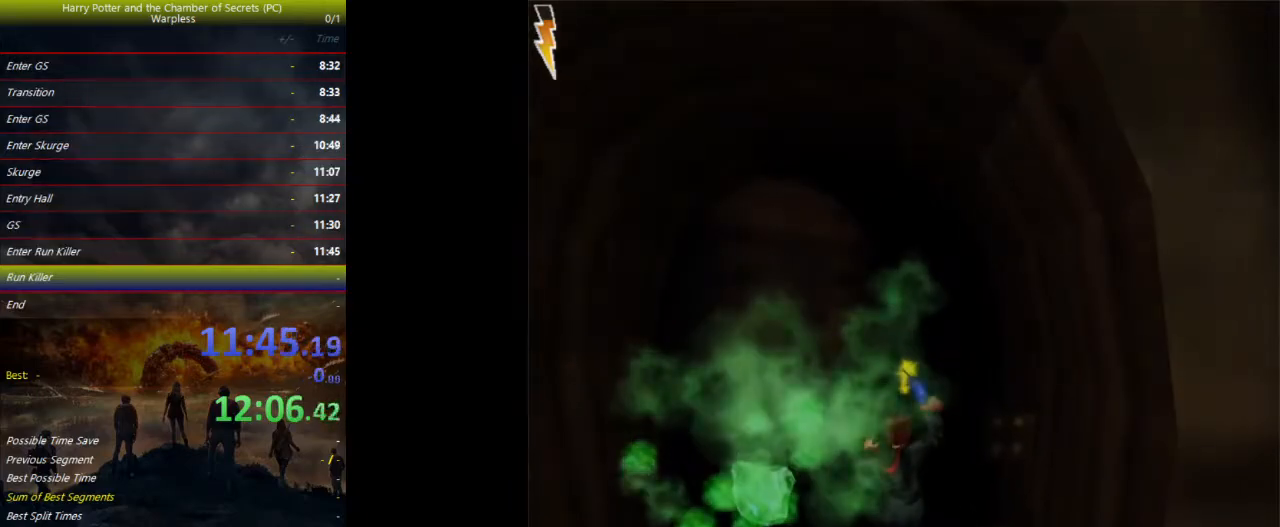
{"keys": ["shift", "space", "w"], "events": []}
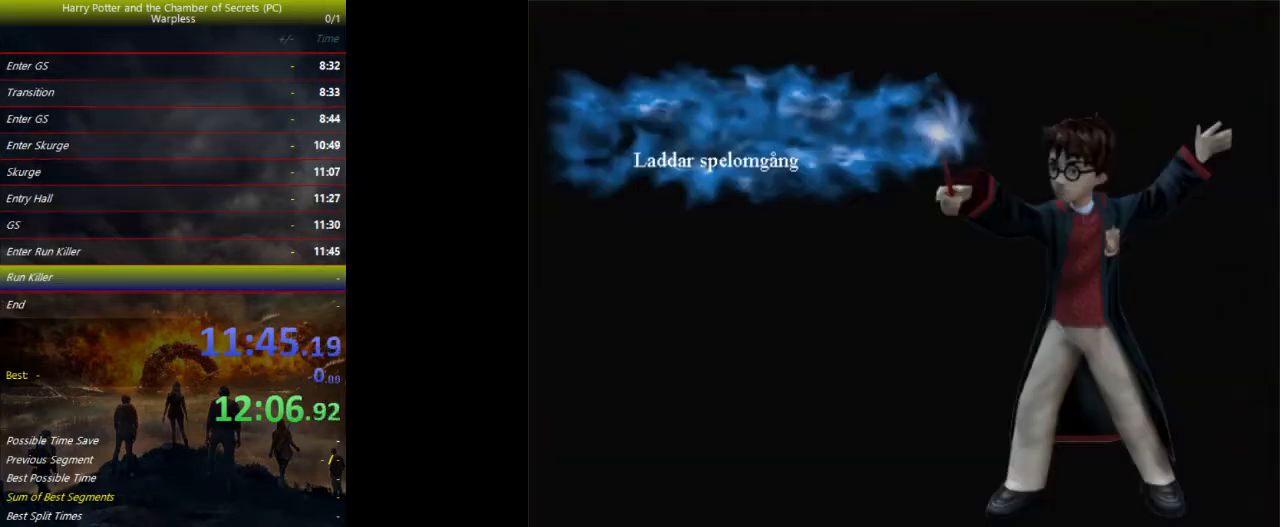
{"keys": ["shift", "space", "w"], "events": []}
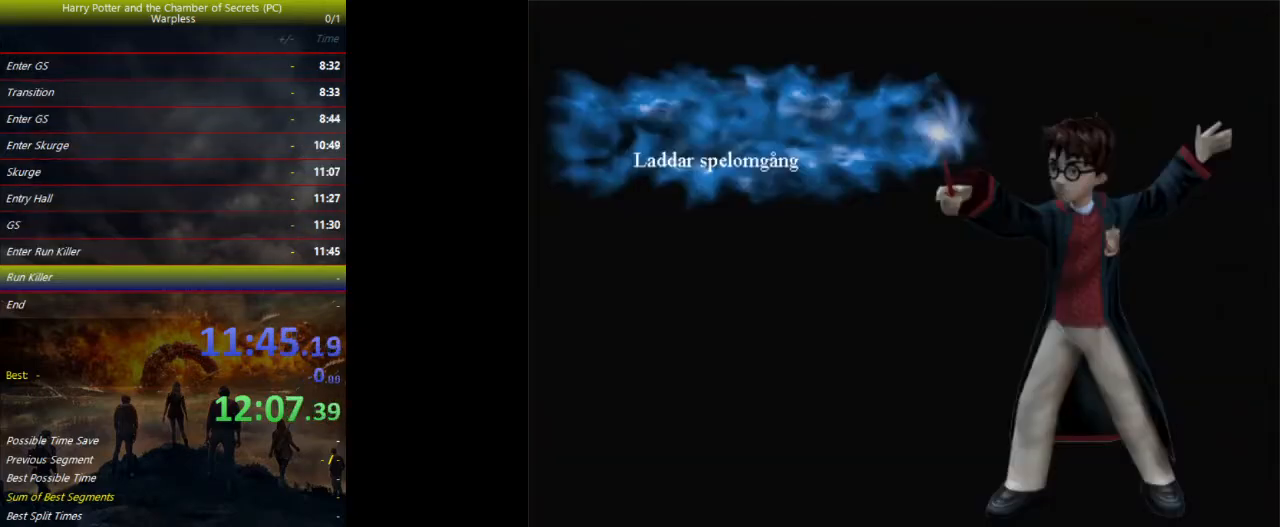
{"keys": ["shift", "space", "w"], "events": []}
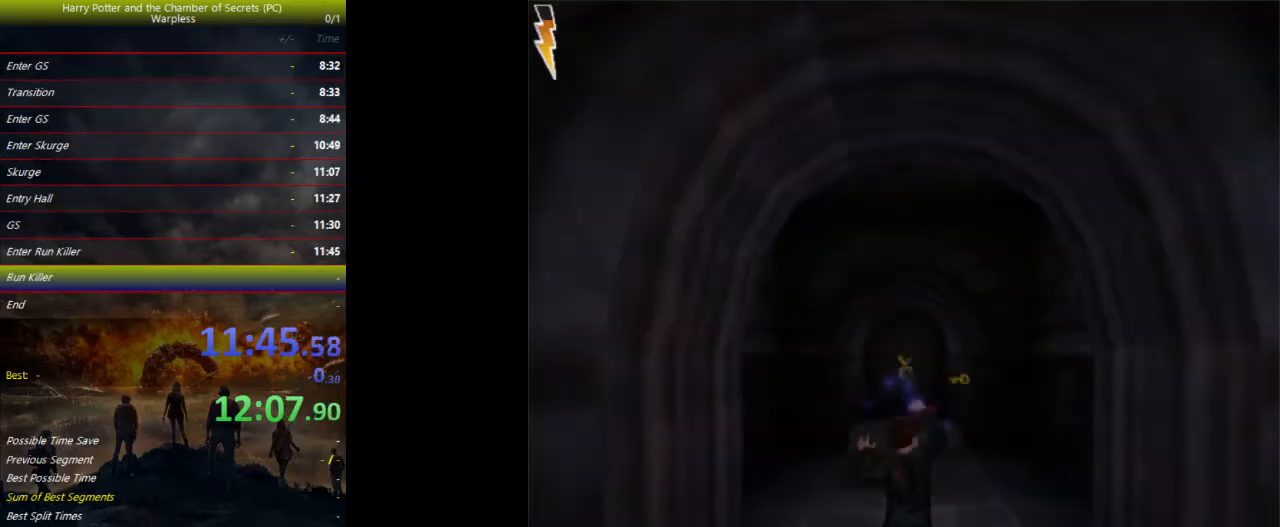
{"keys": ["shift", "space", "w"], "events": []}
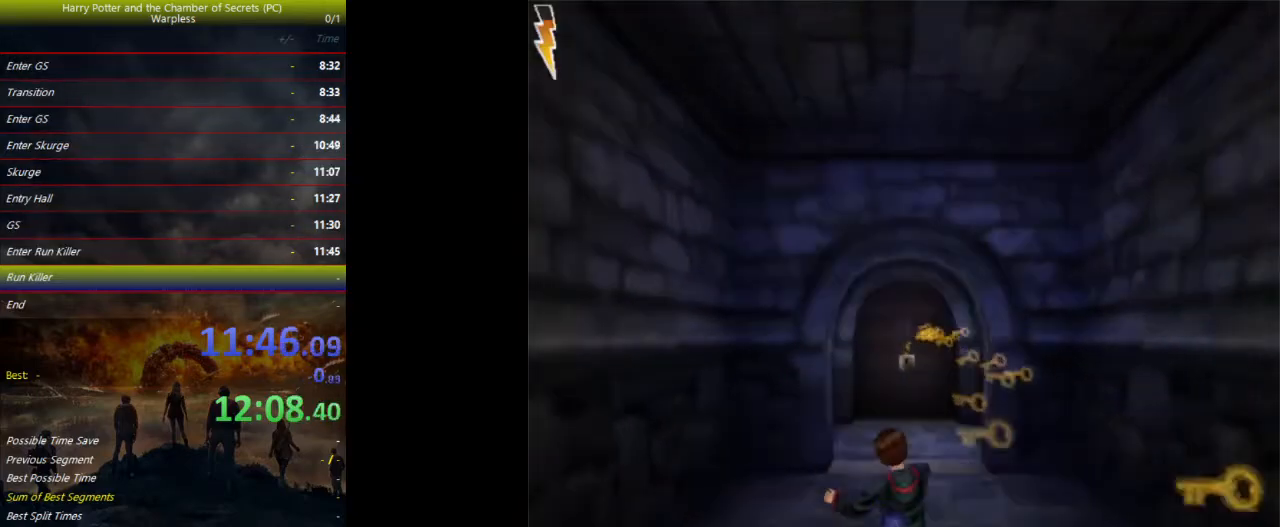
{"keys": ["shift", "space", "w"], "events": []}
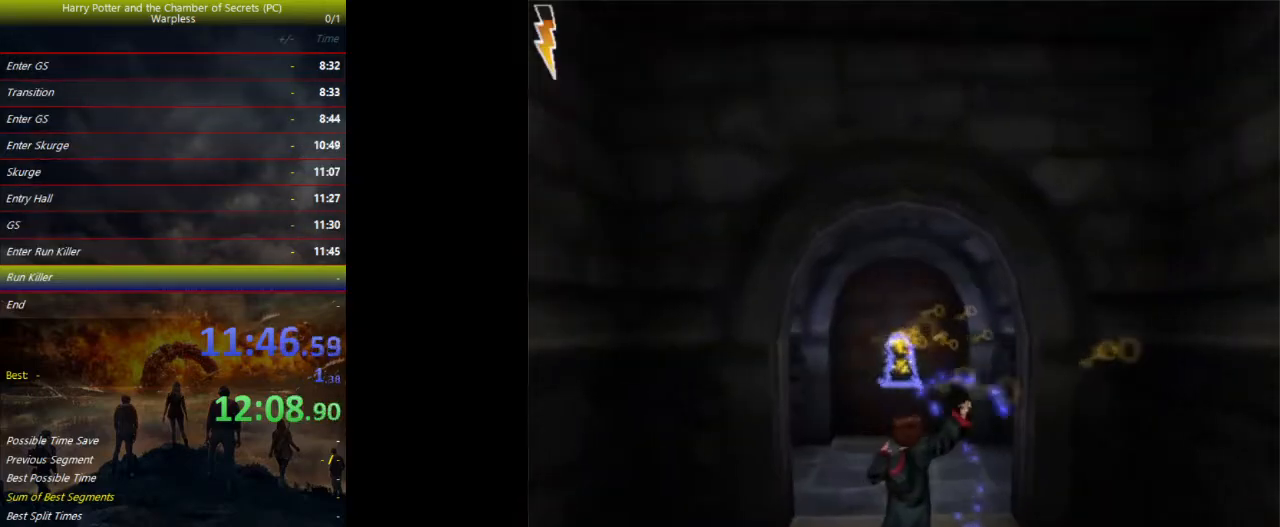
{"keys": ["shift", "space", "w"], "events": []}
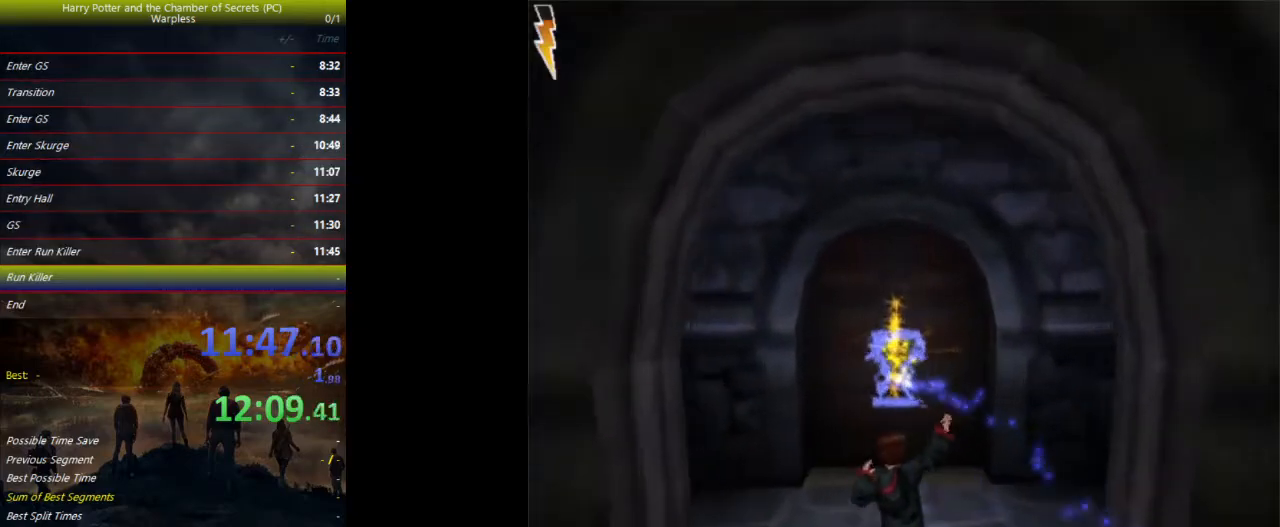
{"keys": ["shift", "space", "w"], "events": []}
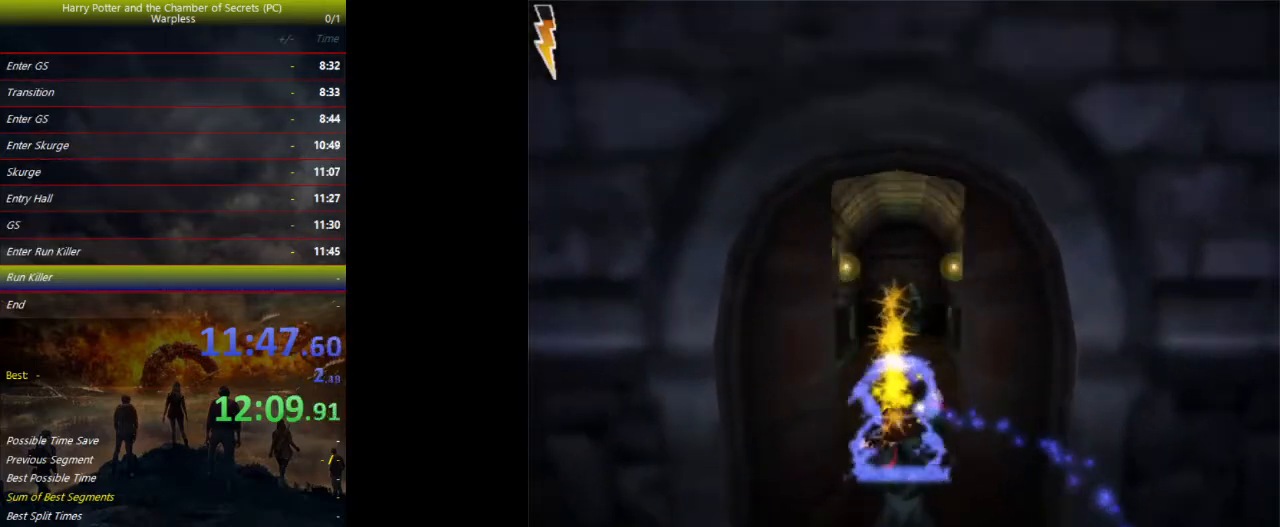
{"keys": ["shift", "space", "w"], "events": []}
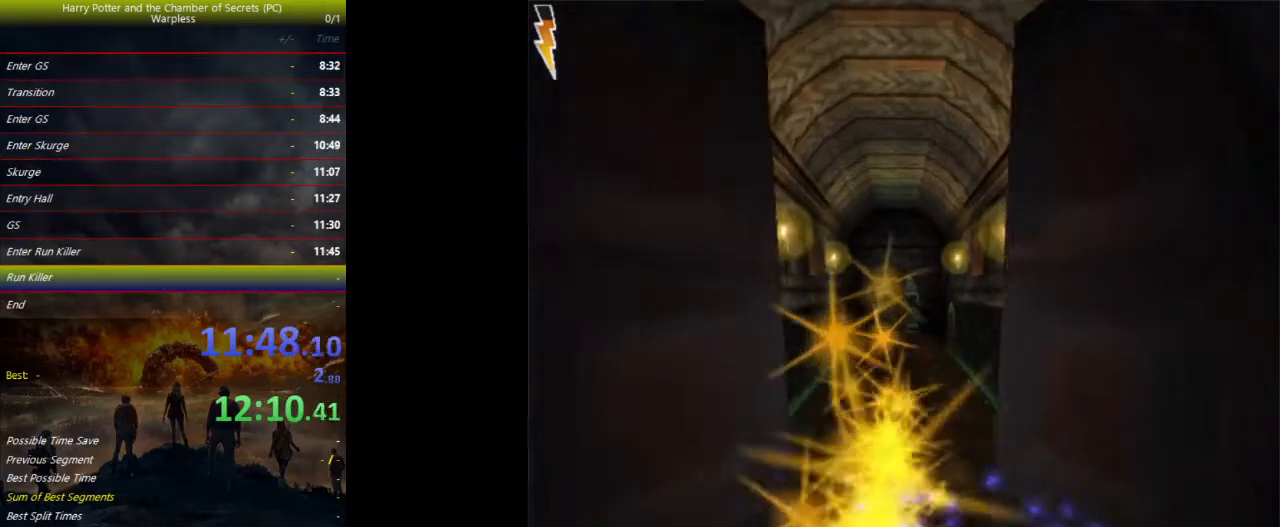
{"keys": ["shift", "space", "w"], "events": []}
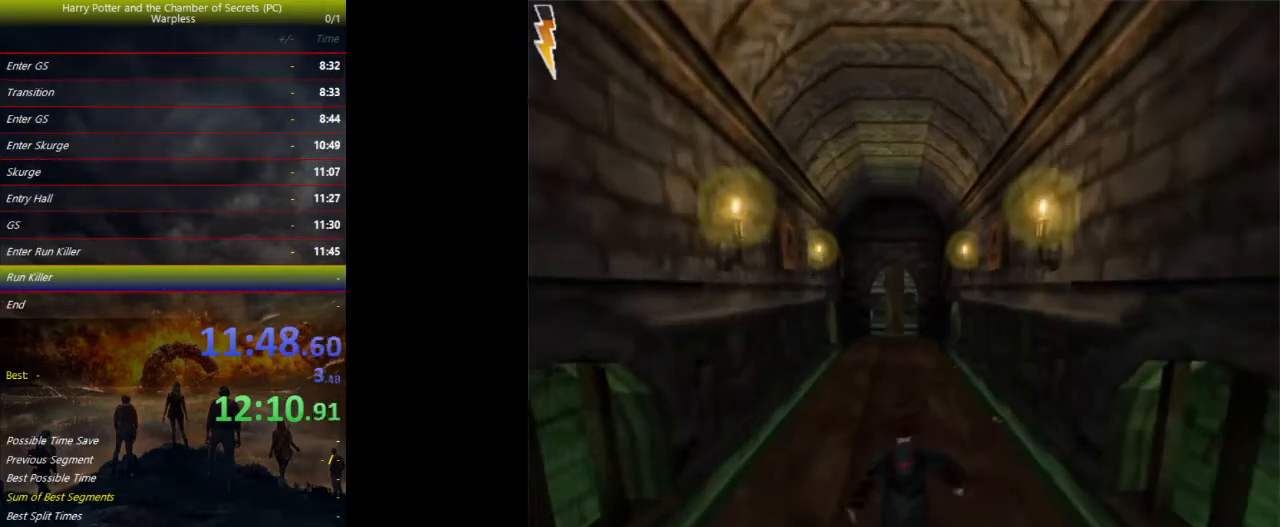
{"keys": ["shift", "space", "w"], "events": []}
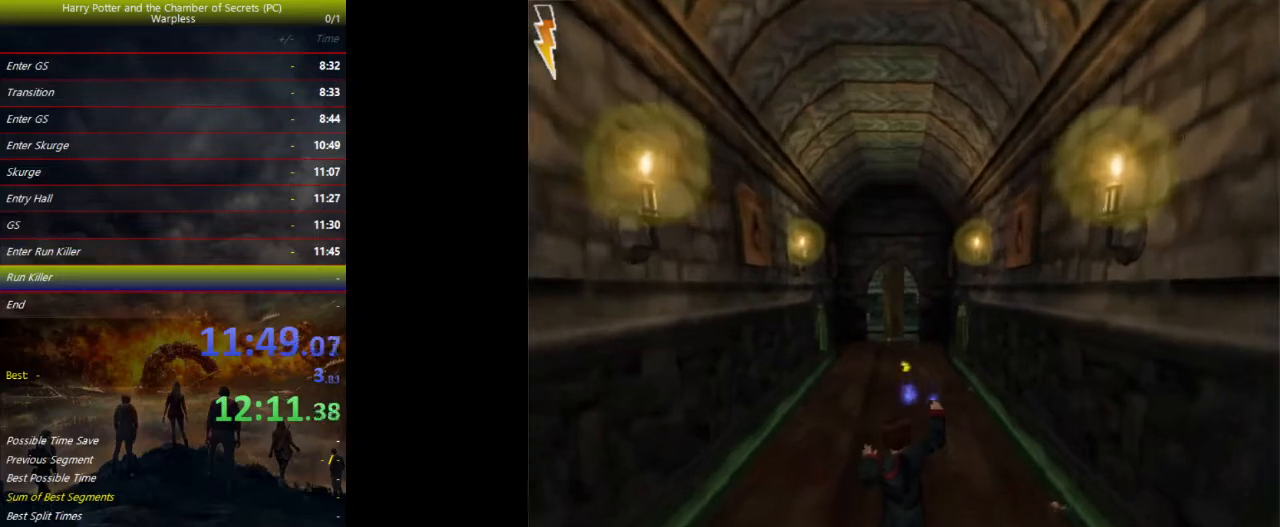
{"keys": ["shift", "space", "w"], "events": []}
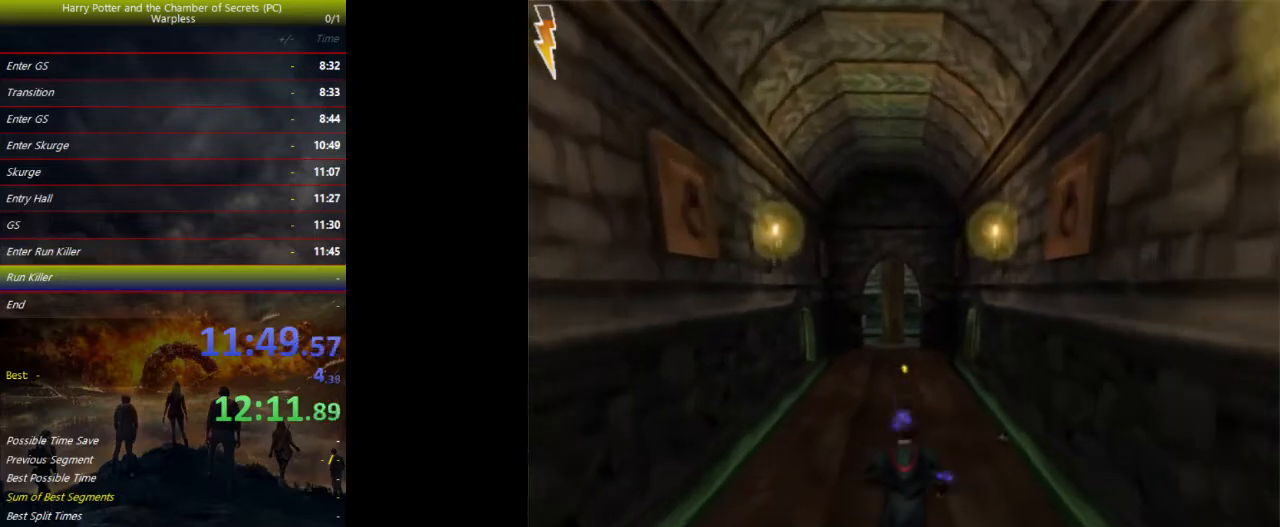
{"keys": ["shift", "space", "w"], "events": []}